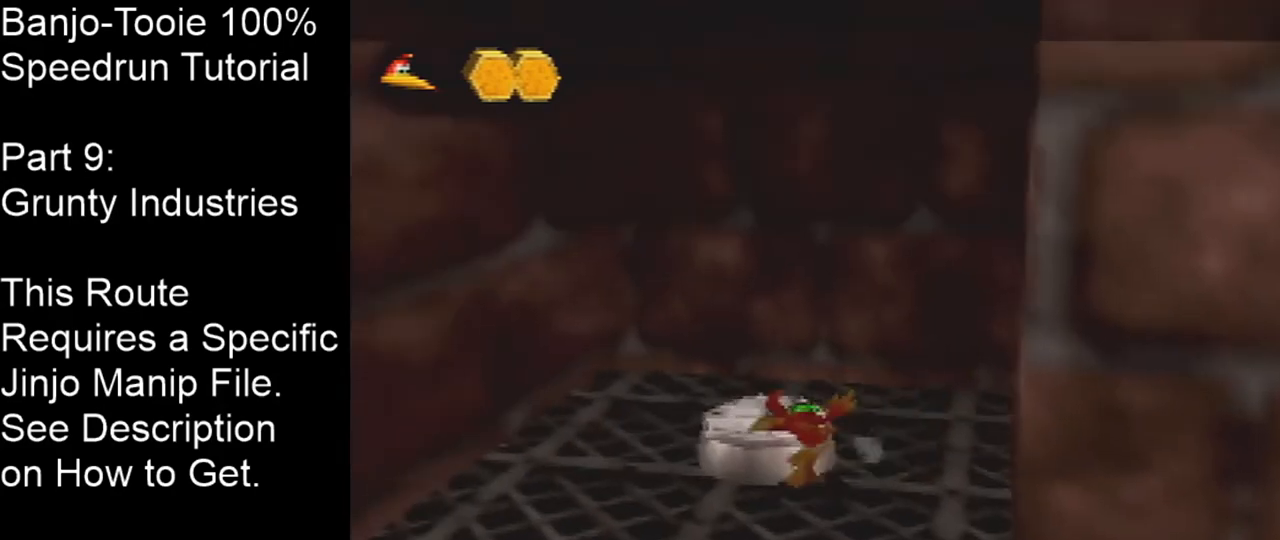
Gameplay with a controller (Nintendo layout); each line is a JSON object with the inputs held at the frame after it. "events" lists button and stick changes between this image and that frame as [ms after this image, input, new state], when the widget could be followed in between. Not read: L1 L3 R1 R3.
{"buttons": ["C_LEFT"], "left_stick": "up-left", "events": [[33, "left_stick", "left"], [300, "left_stick", "up-left"], [467, "C_LEFT", "down"]]}
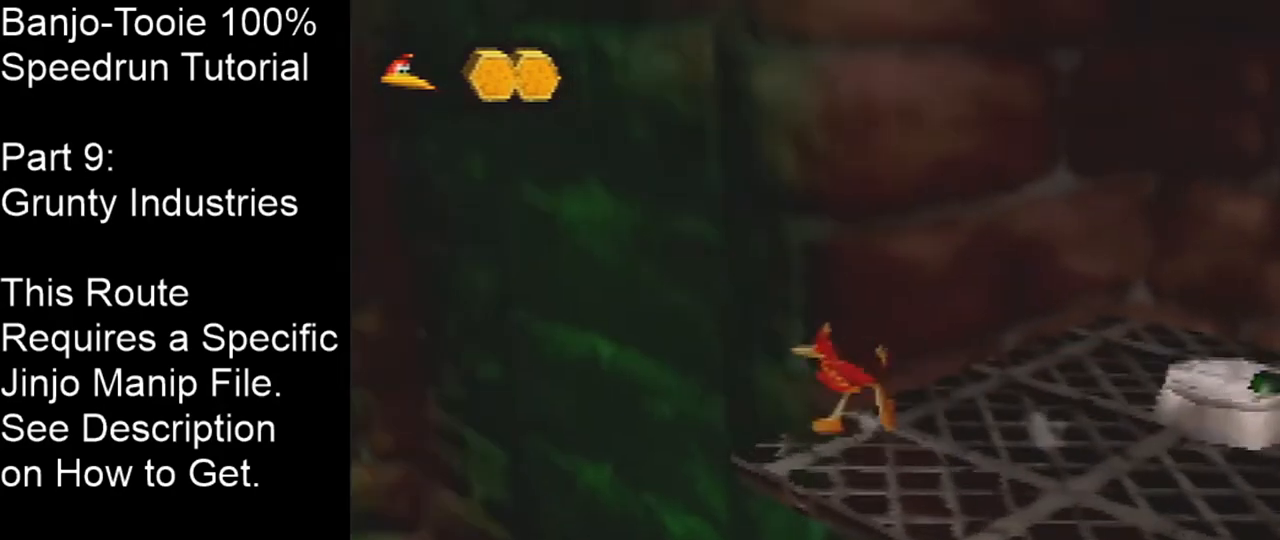
{"buttons": [], "left_stick": "up-left", "events": [[267, "C_LEFT", "up"]]}
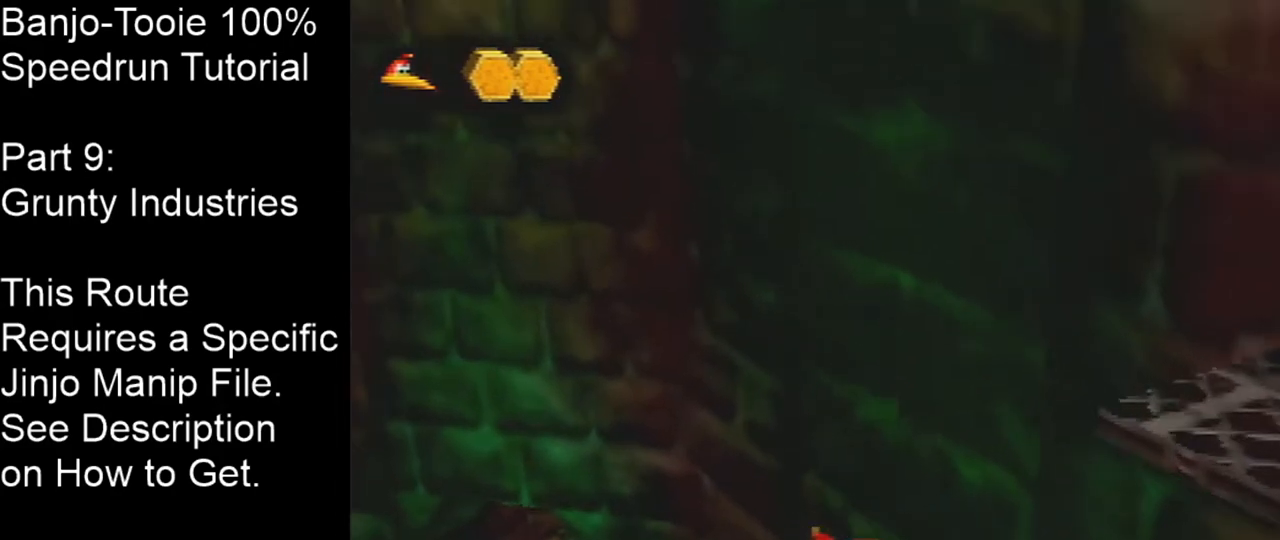
{"buttons": ["A"], "left_stick": "up-left", "events": [[33, "A", "down"]]}
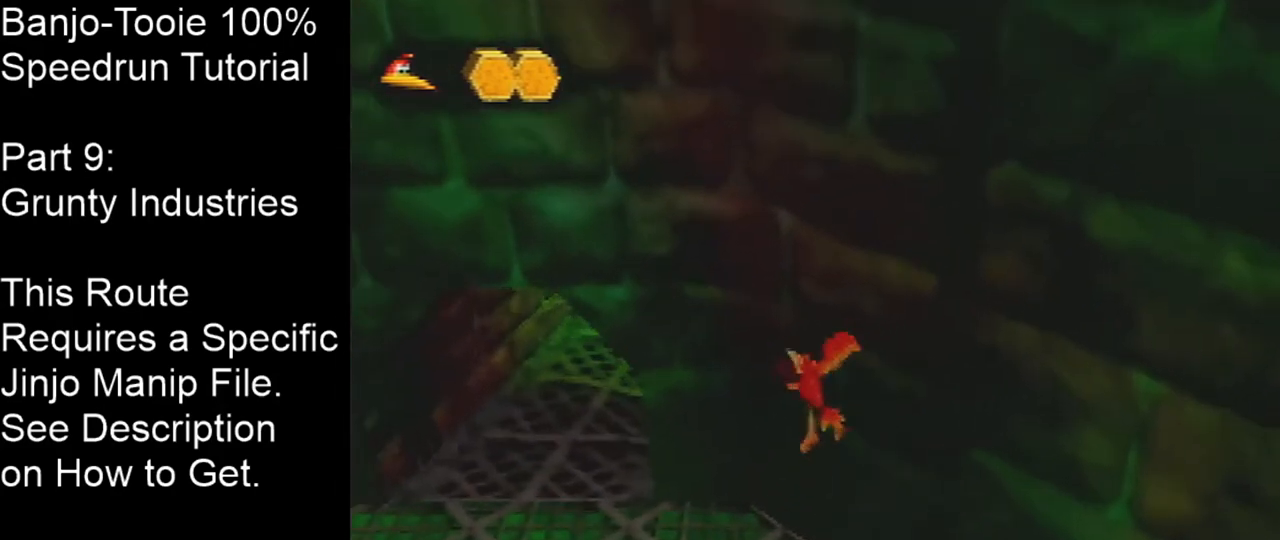
{"buttons": ["C_LEFT"], "left_stick": "up-right", "events": [[134, "A", "up"], [234, "C_LEFT", "down"], [234, "left_stick", "up"], [401, "left_stick", "up-right"]]}
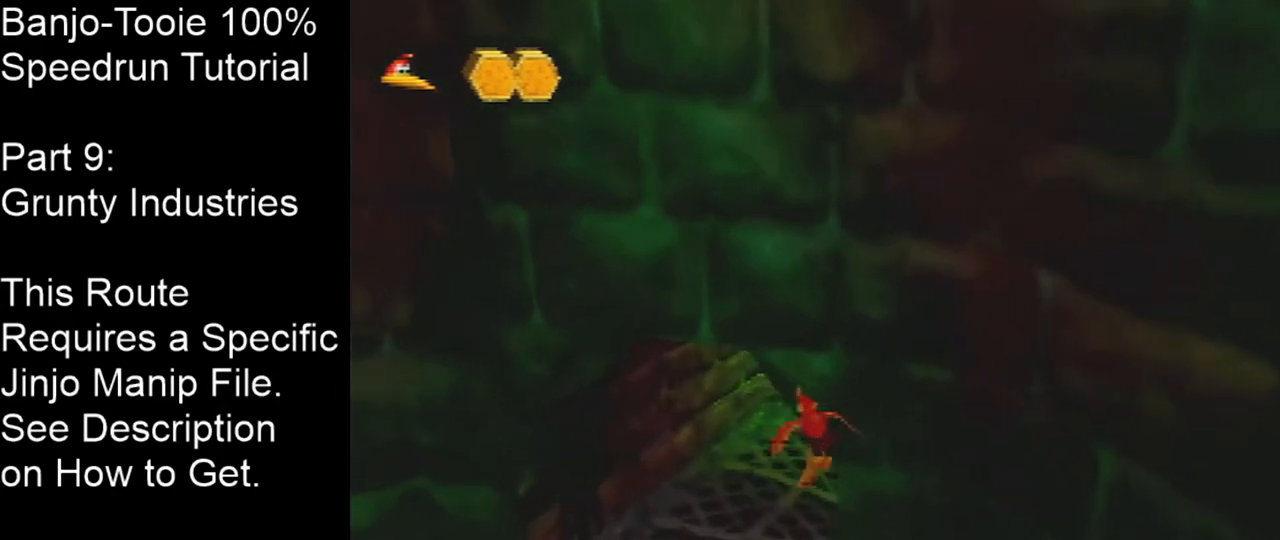
{"buttons": [], "left_stick": "up", "events": [[133, "C_LEFT", "up"], [133, "left_stick", "up"]]}
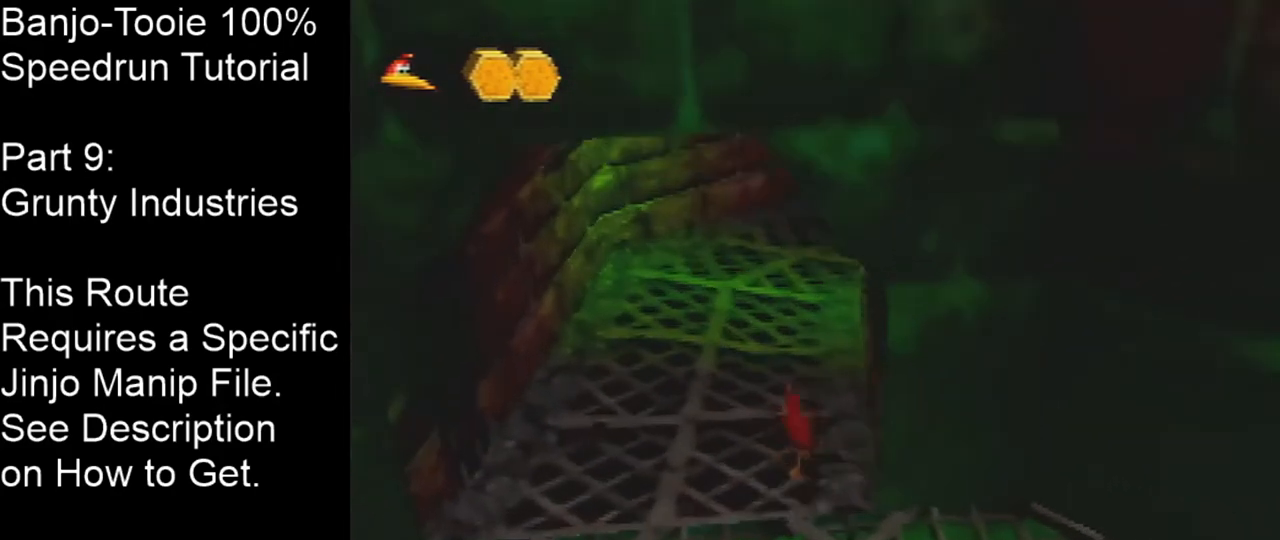
{"buttons": [], "left_stick": "up", "events": []}
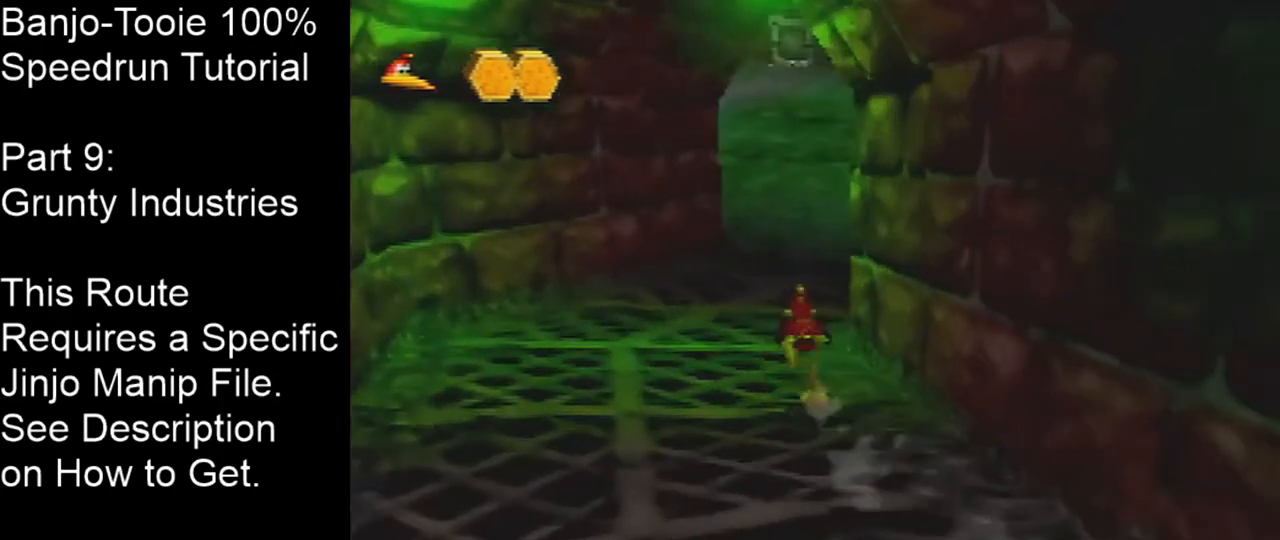
{"buttons": [], "left_stick": "up", "events": []}
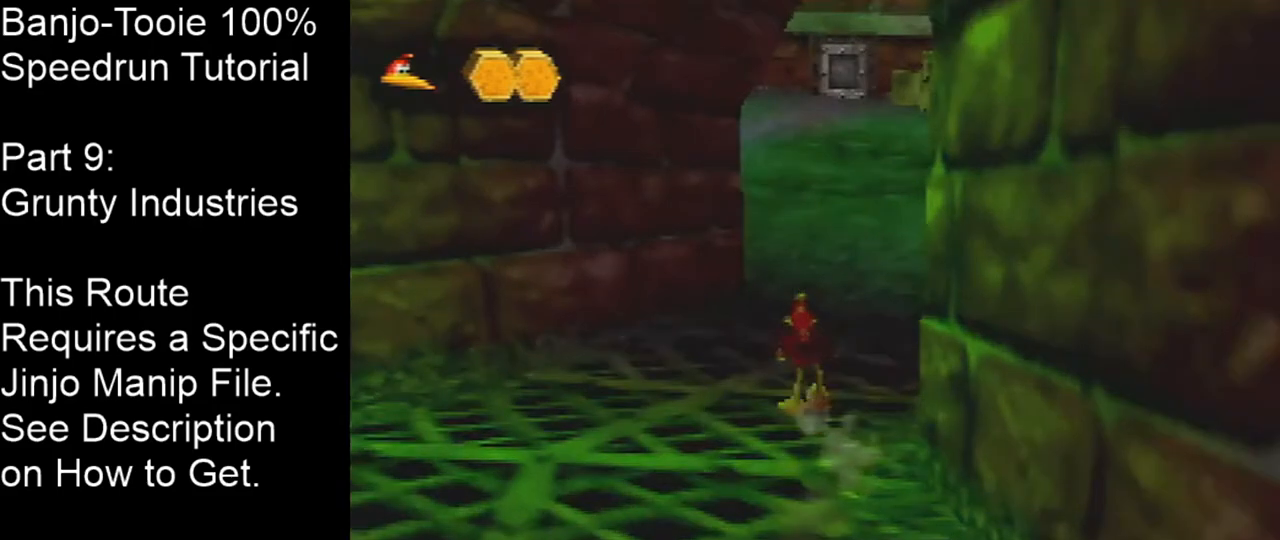
{"buttons": ["C_RIGHT"], "left_stick": "up", "events": [[201, "C_RIGHT", "down"]]}
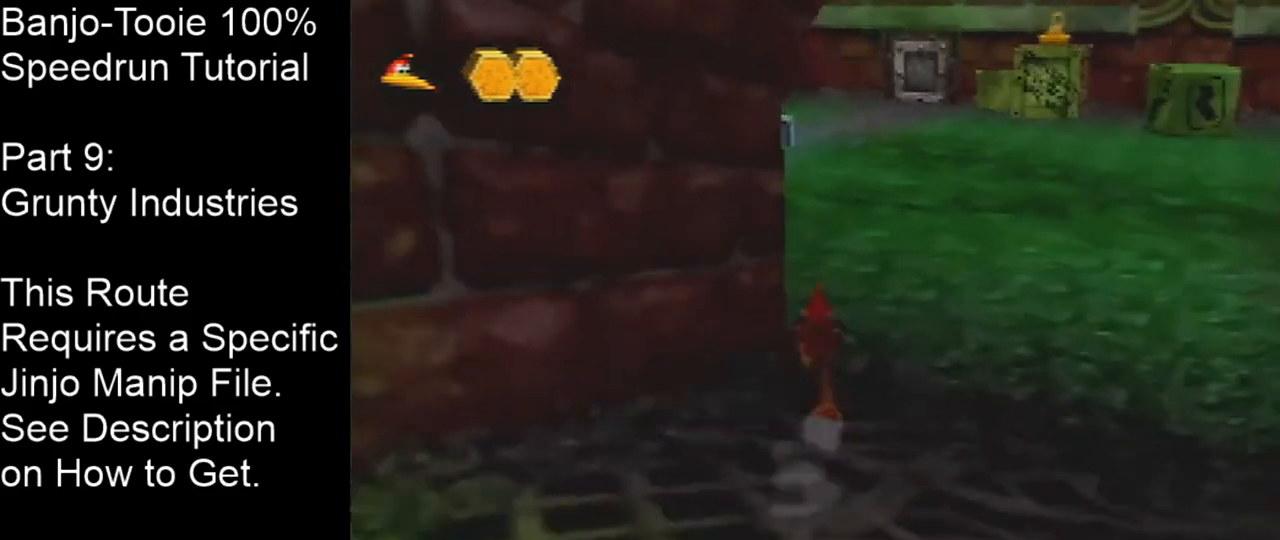
{"buttons": ["C_RIGHT"], "left_stick": "up-left", "events": [[267, "left_stick", "up-left"]]}
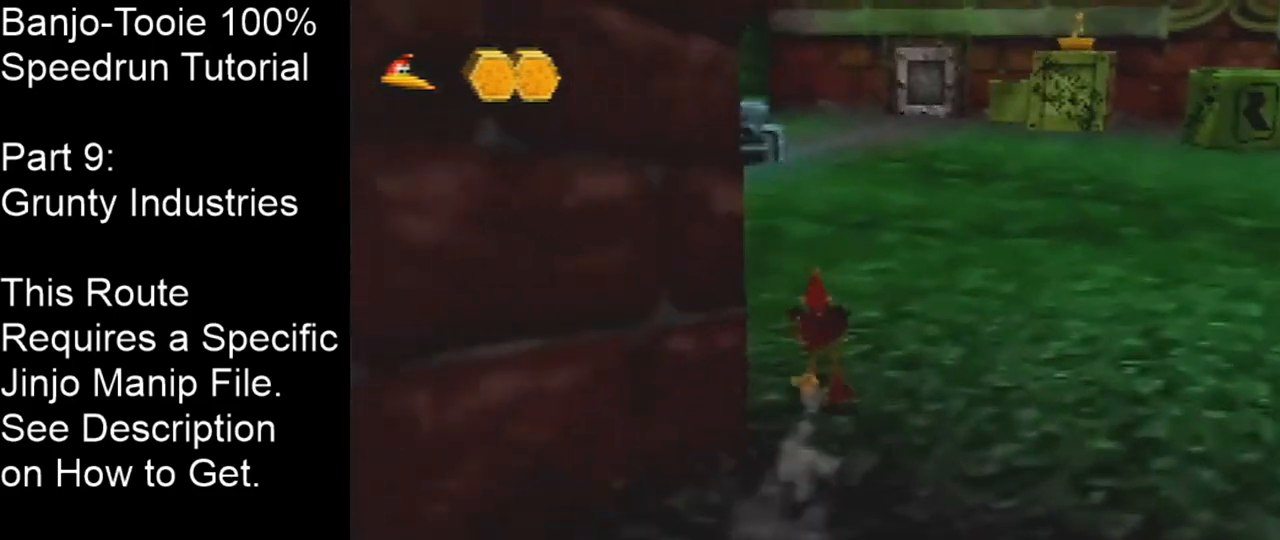
{"buttons": [], "left_stick": "up", "events": [[367, "C_RIGHT", "up"], [501, "left_stick", "up"]]}
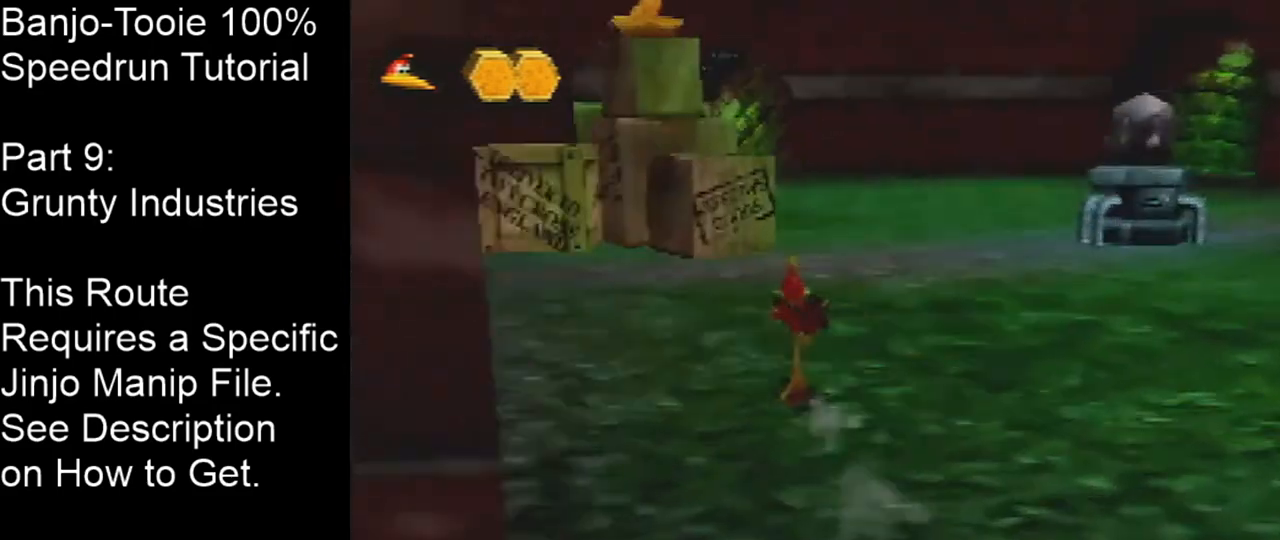
{"buttons": ["A"], "left_stick": "up-right", "events": [[434, "A", "down"], [500, "left_stick", "up-right"]]}
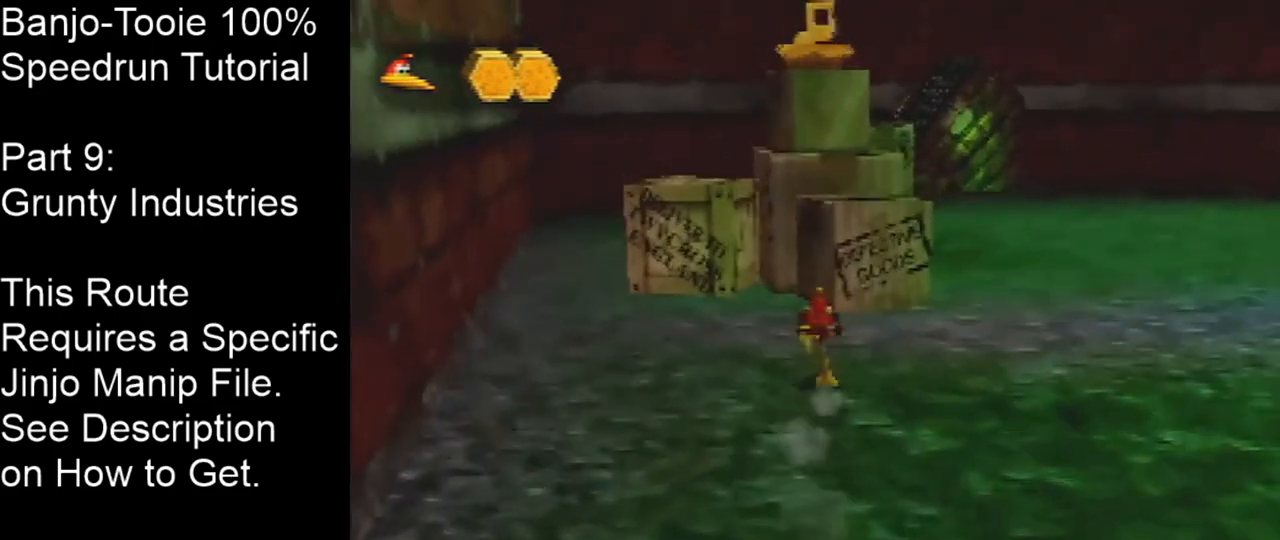
{"buttons": ["C_LEFT"], "left_stick": "center", "events": [[201, "left_stick", "up"], [234, "A", "up"], [401, "left_stick", "center"], [468, "C_LEFT", "down"]]}
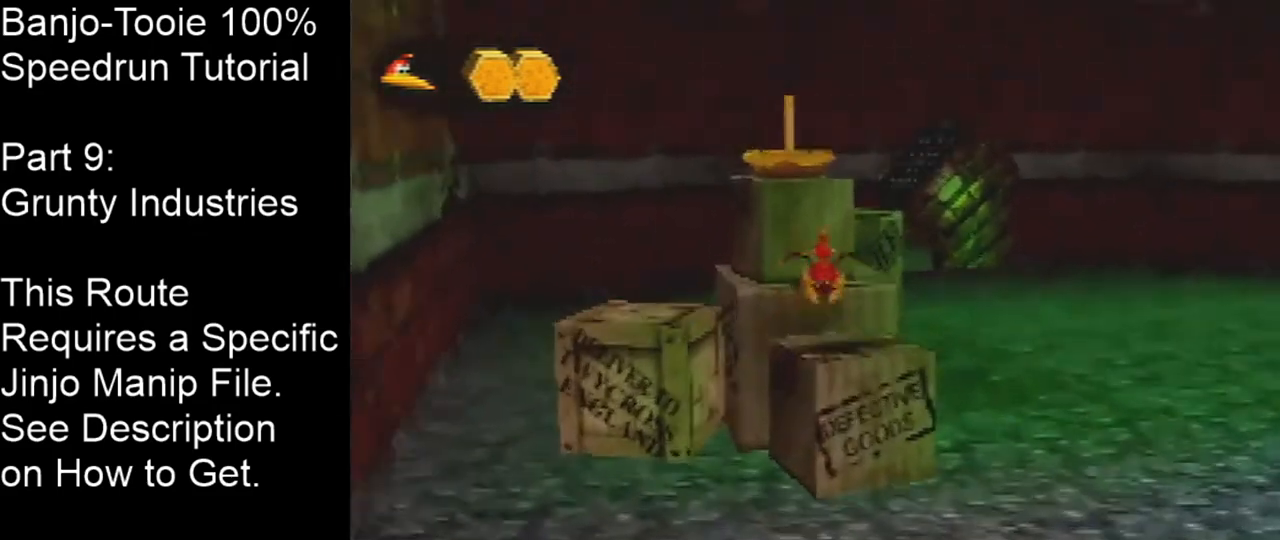
{"buttons": ["C_LEFT"], "left_stick": "up-left", "events": [[133, "A", "down"], [200, "left_stick", "up-left"], [434, "A", "up"]]}
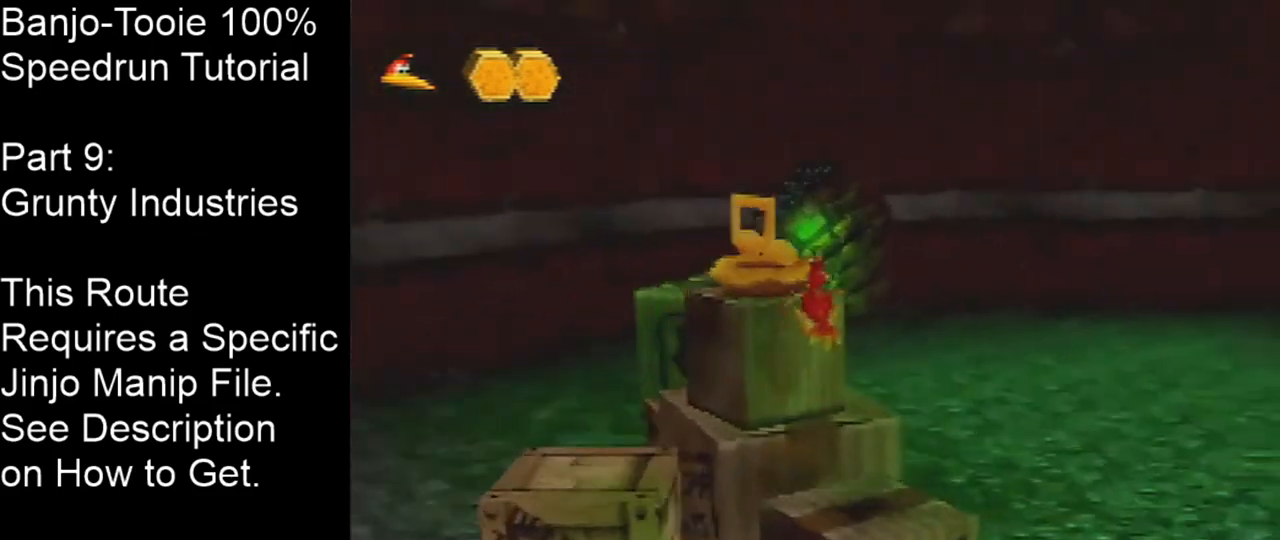
{"buttons": ["C_LEFT"], "left_stick": "right", "events": [[100, "left_stick", "right"], [234, "A", "down"], [367, "A", "up"]]}
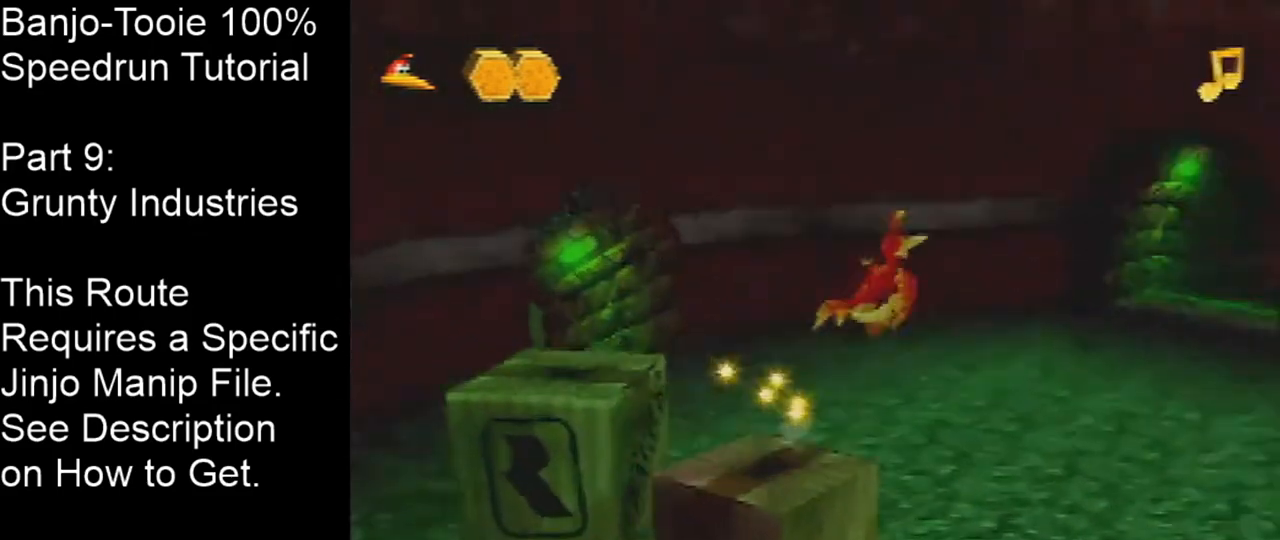
{"buttons": [], "left_stick": "up-left", "events": [[200, "C_LEFT", "up"], [367, "left_stick", "up-left"]]}
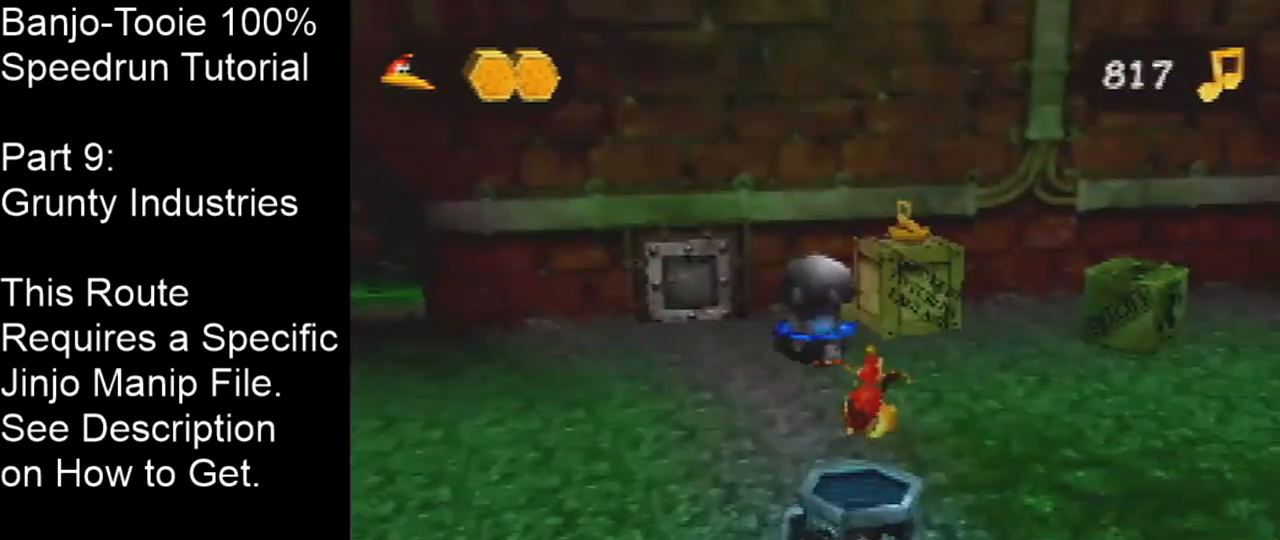
{"buttons": ["A"], "left_stick": "up-left", "events": [[267, "A", "down"]]}
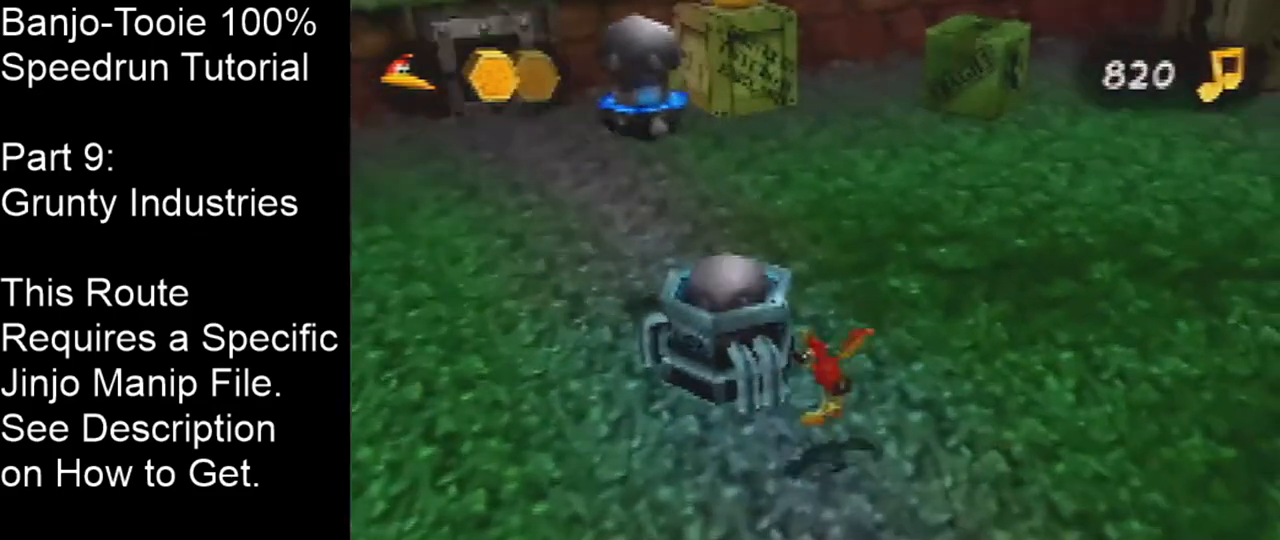
{"buttons": [], "left_stick": "up-left", "events": [[400, "A", "up"]]}
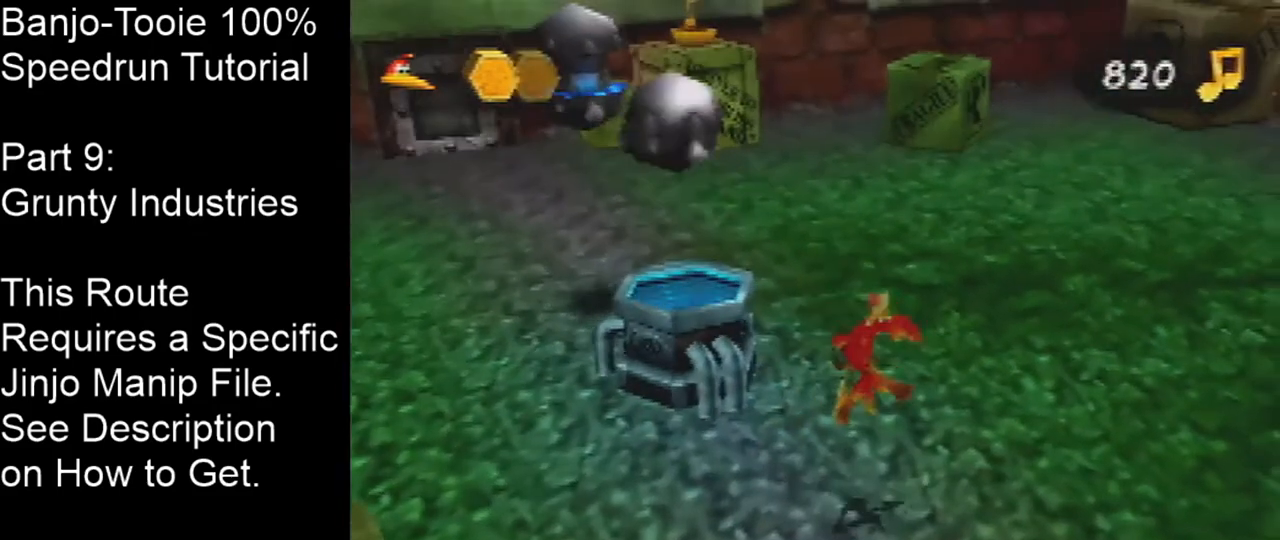
{"buttons": [], "left_stick": "up-right", "events": [[301, "left_stick", "up"], [334, "A", "down"], [468, "A", "up"], [501, "left_stick", "up-right"]]}
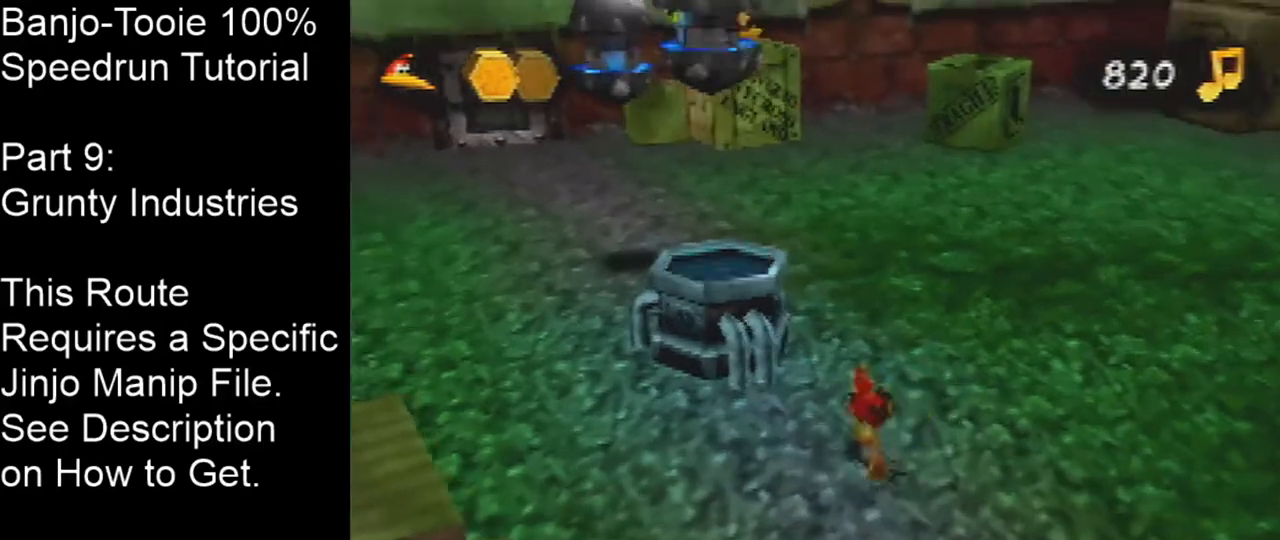
{"buttons": ["C_RIGHT"], "left_stick": "up", "events": [[300, "left_stick", "up"], [434, "C_RIGHT", "down"]]}
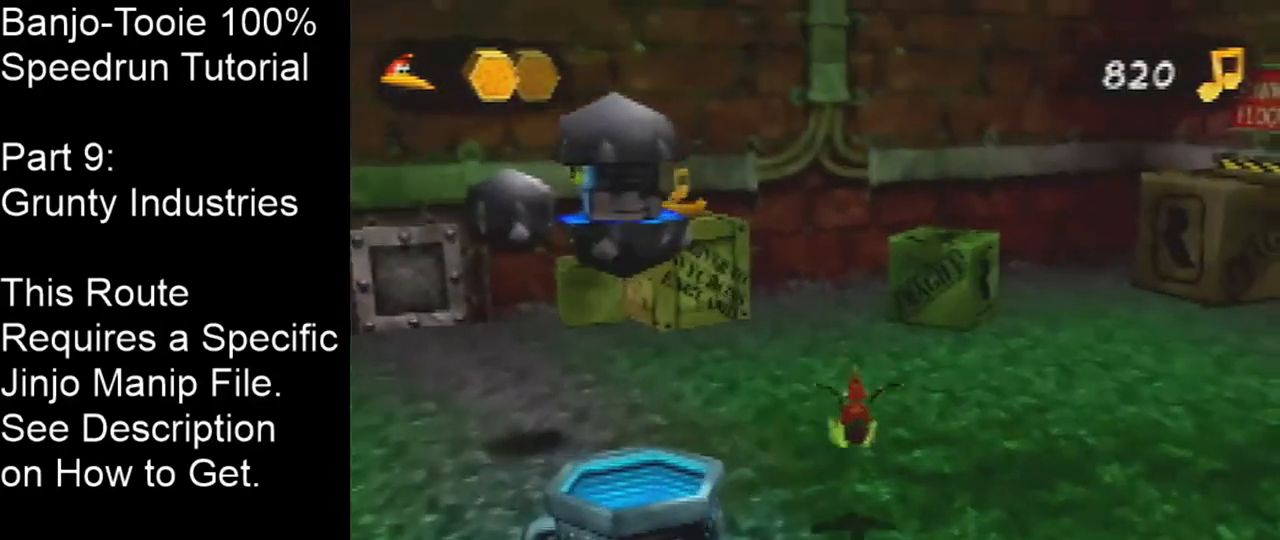
{"buttons": [], "left_stick": "up", "events": [[201, "C_RIGHT", "up"]]}
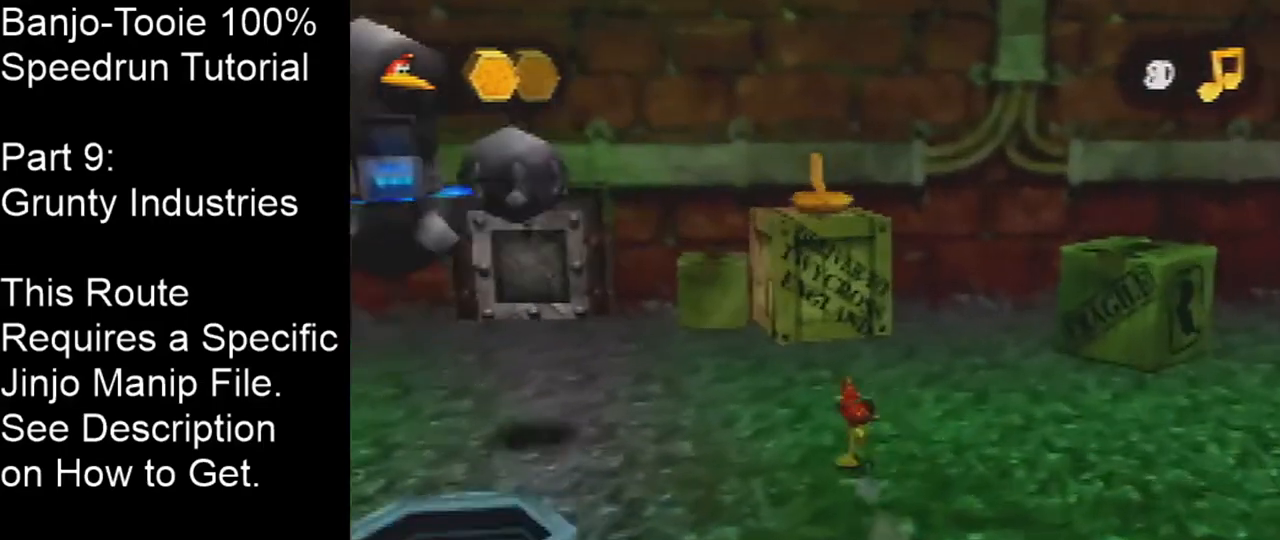
{"buttons": ["A"], "left_stick": "up", "events": [[67, "A", "down"], [167, "left_stick", "up-right"], [367, "left_stick", "up"]]}
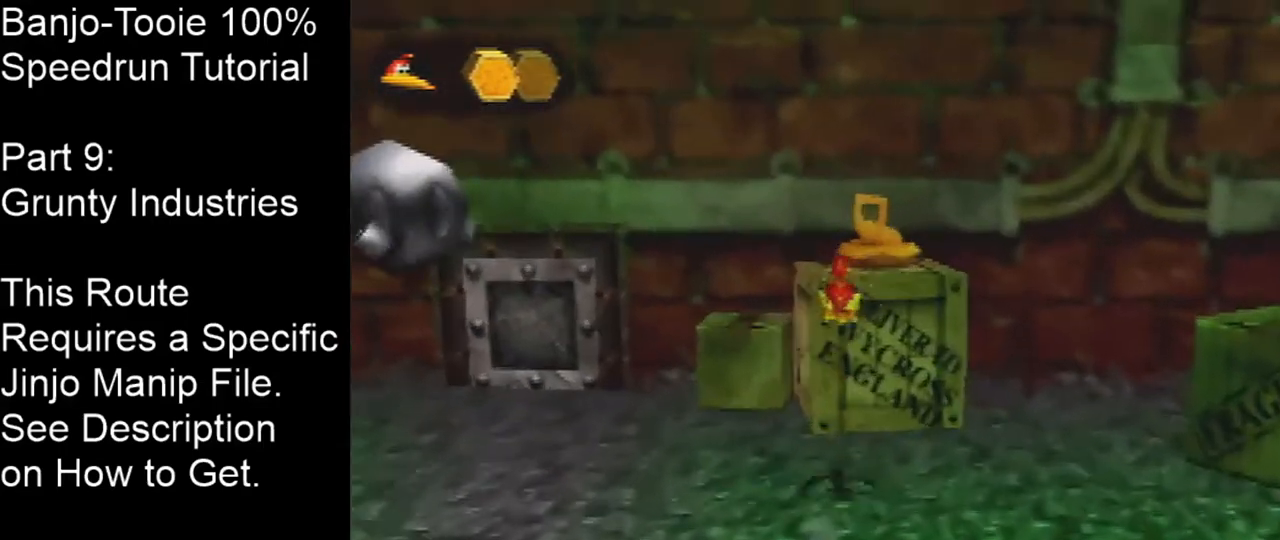
{"buttons": ["A"], "left_stick": "up-left", "events": [[100, "A", "up"], [167, "left_stick", "left"], [234, "A", "down"], [367, "left_stick", "up-left"]]}
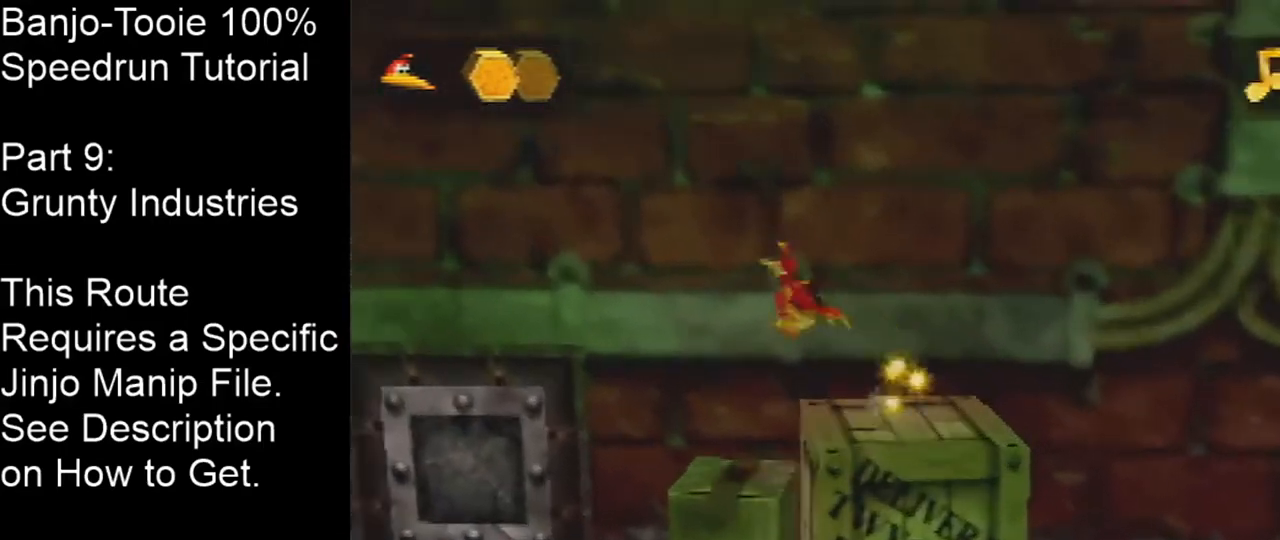
{"buttons": ["C_LEFT"], "left_stick": "up-left", "events": [[133, "A", "up"], [167, "C_LEFT", "down"]]}
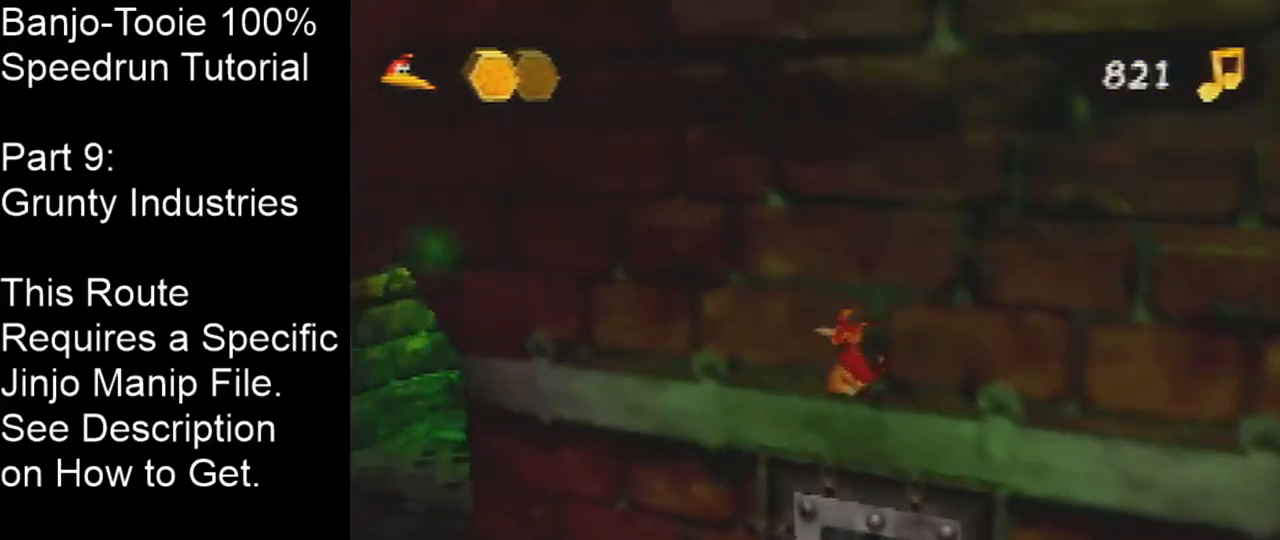
{"buttons": [], "left_stick": "up-left", "events": [[267, "C_LEFT", "up"], [334, "A", "down"], [468, "A", "up"]]}
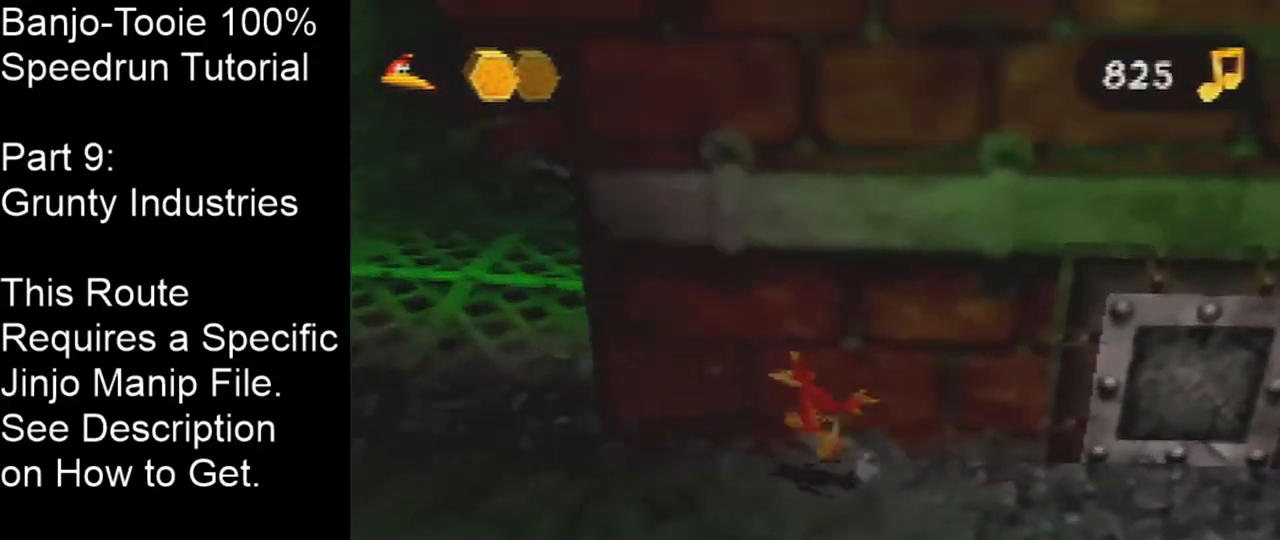
{"buttons": [], "left_stick": "up-right", "events": [[367, "left_stick", "up"], [467, "left_stick", "up-right"]]}
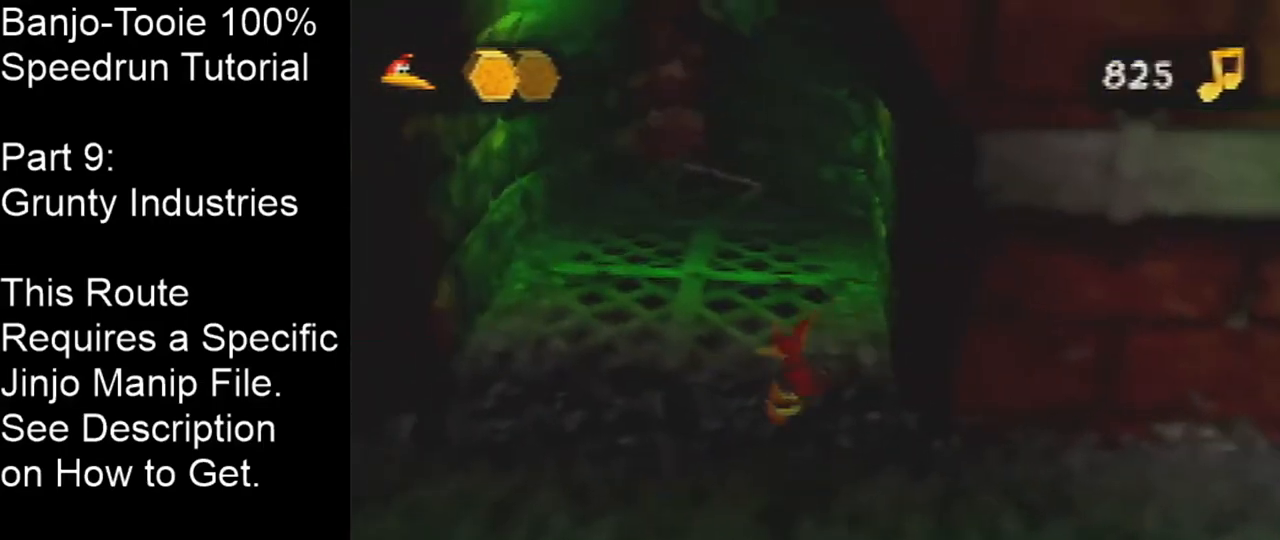
{"buttons": [], "left_stick": "center", "events": [[67, "left_stick", "center"]]}
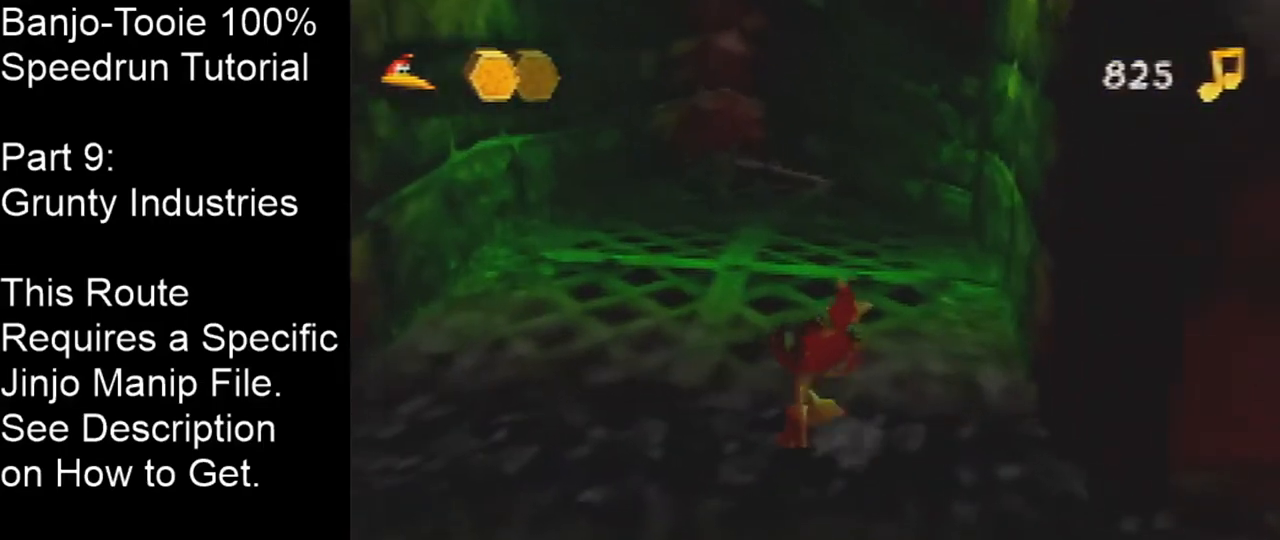
{"buttons": [], "left_stick": "center", "events": [[33, "C_LEFT", "down"], [300, "C_LEFT", "up"]]}
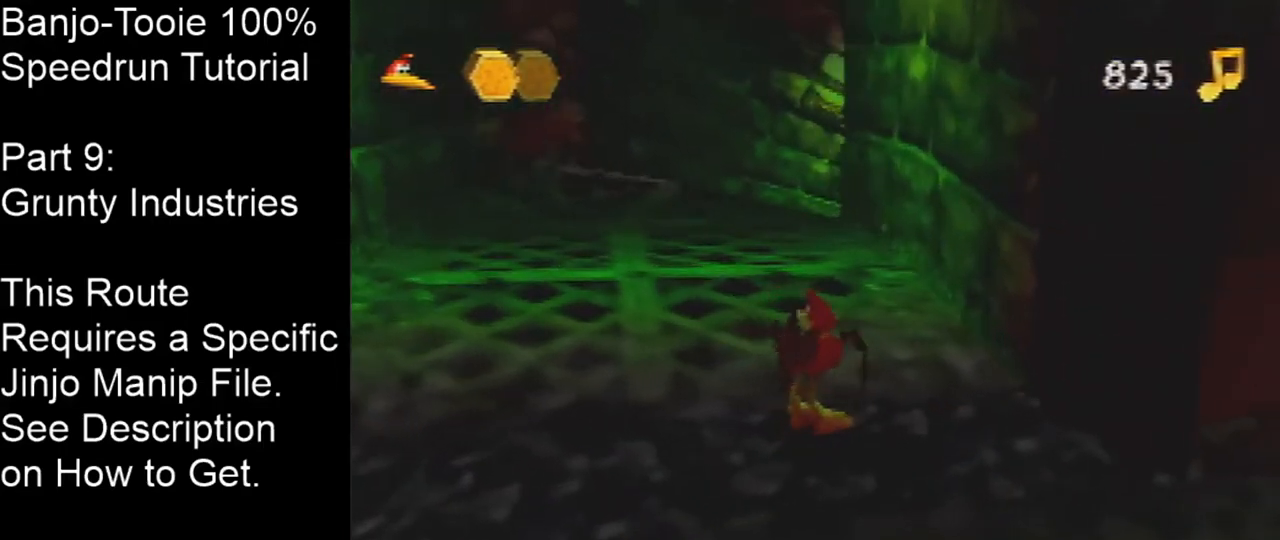
{"buttons": [], "left_stick": "center", "events": []}
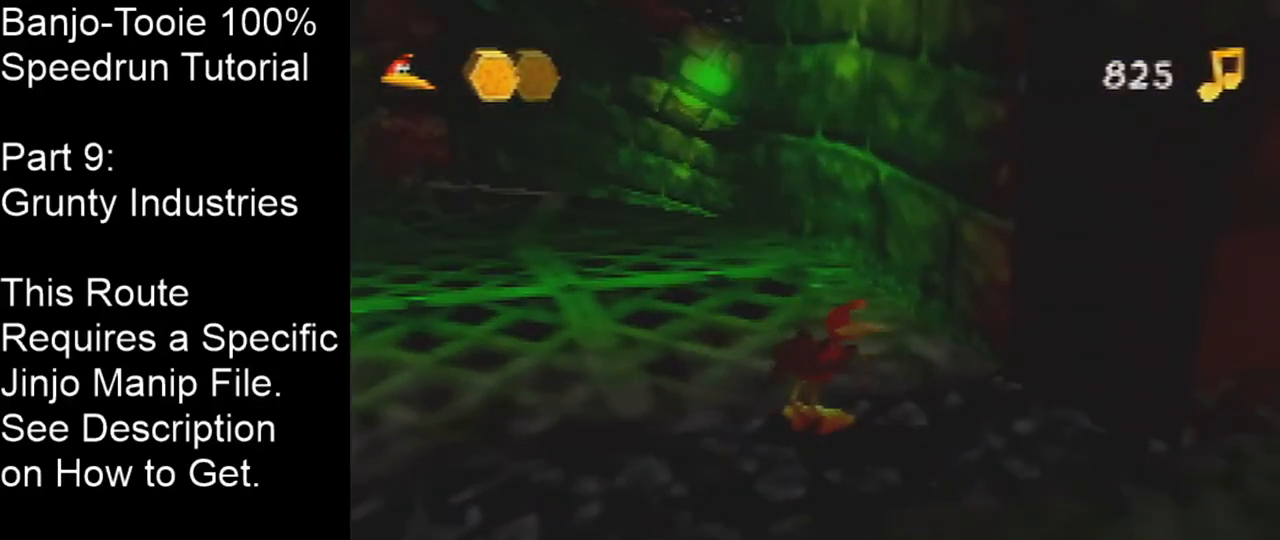
{"buttons": [], "left_stick": "center", "events": []}
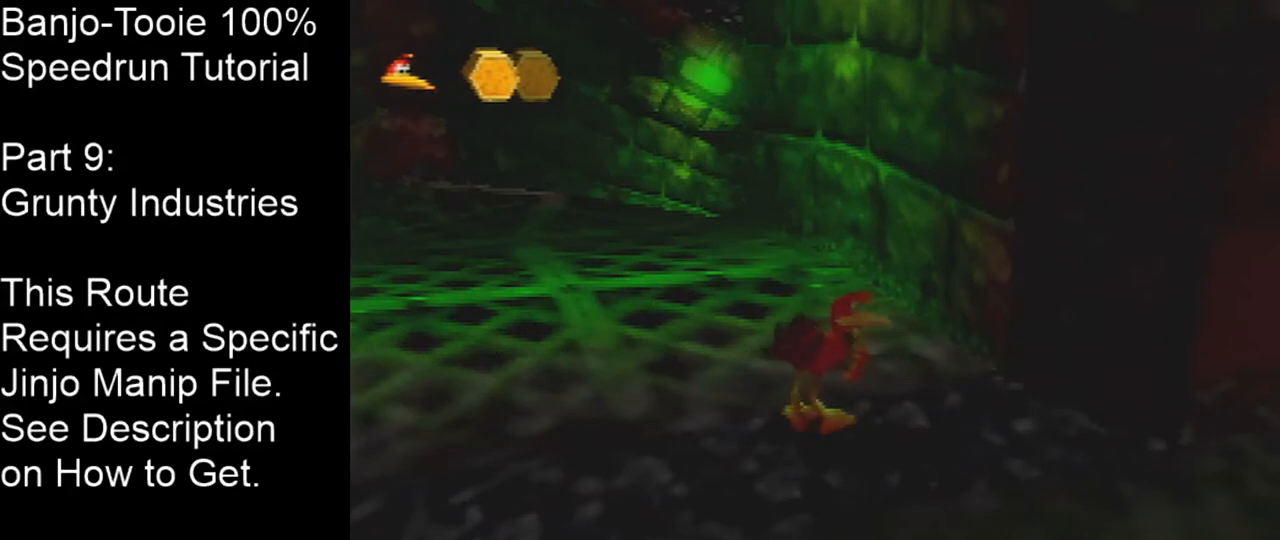
{"buttons": [], "left_stick": "up", "events": [[167, "left_stick", "up-left"], [334, "left_stick", "up"]]}
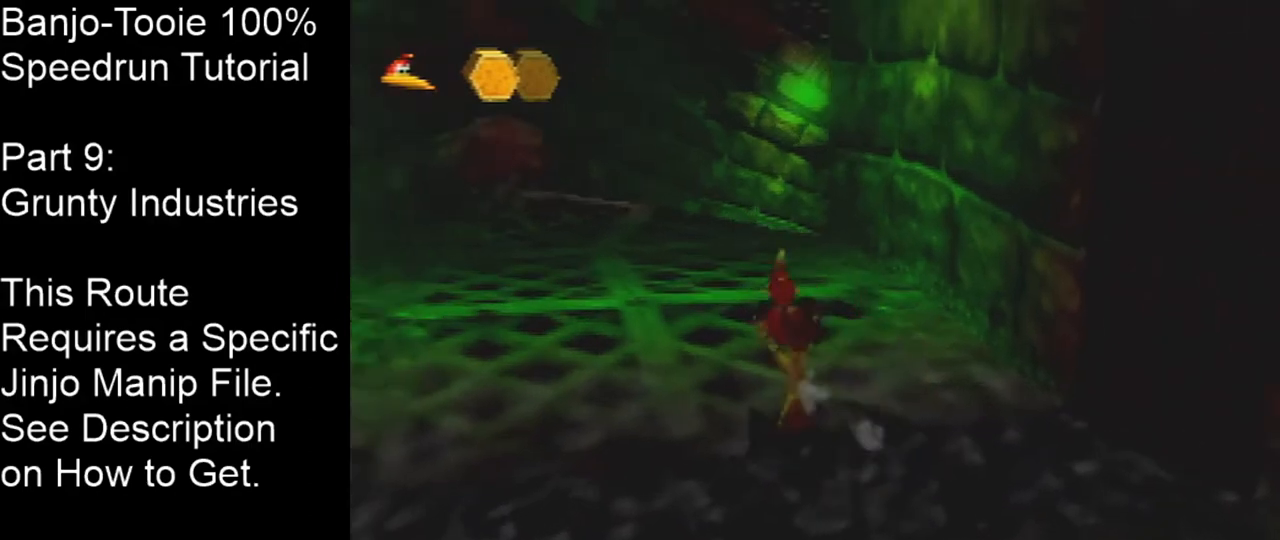
{"buttons": ["C_LEFT"], "left_stick": "up", "events": [[33, "left_stick", "center"], [200, "left_stick", "up"], [300, "C_LEFT", "down"]]}